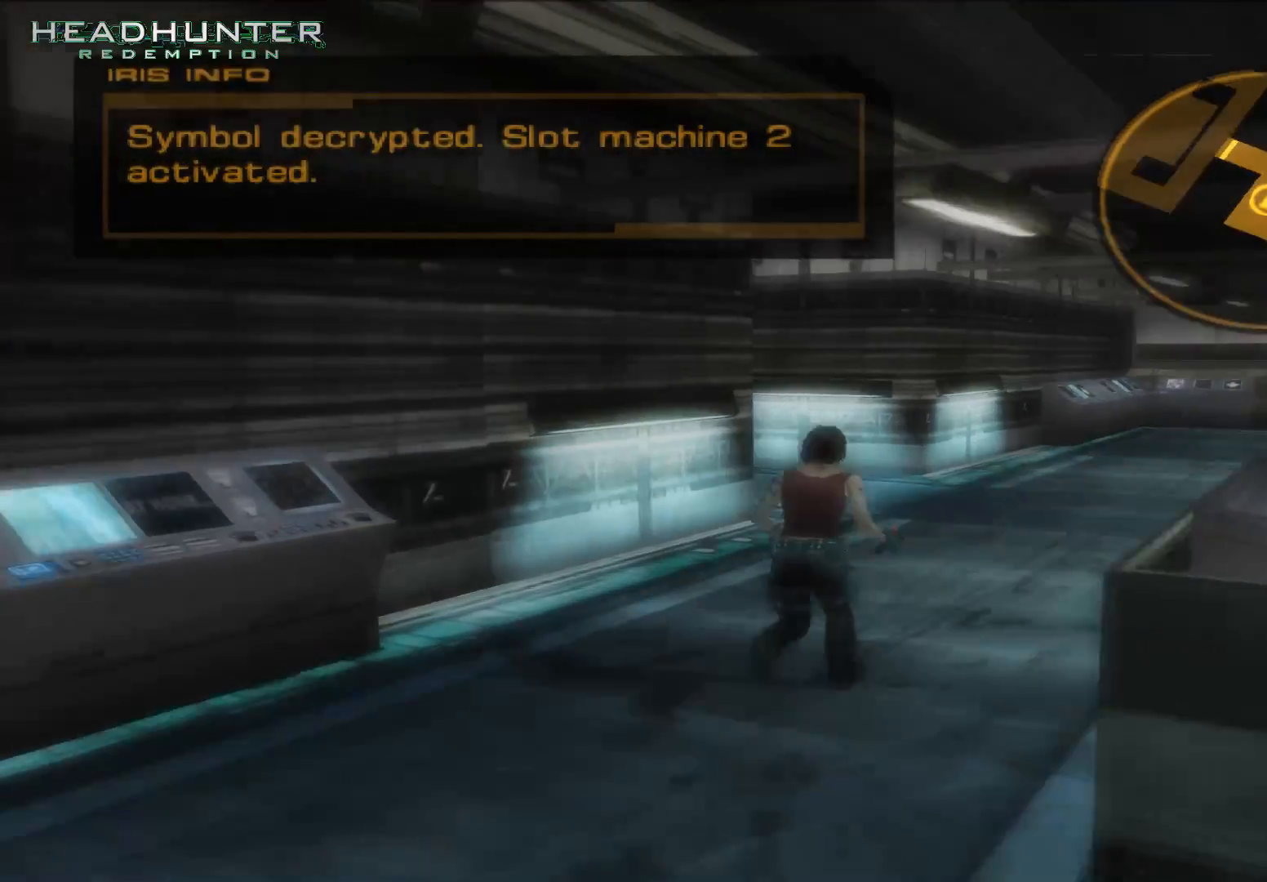
Gameplay with a controller (Xbox layout); each line is a JSON object with the inputs held at the frame after it (dt_ms = milliseconds from this image to that frame). "button_events" lists button changes between this image and that frame as [ms after this image, input, new state], when the widget could be followed in between (sticks are given only as held states). Not read: L3.
{"dt_ms": 500, "buttons": [], "left_stick": "up", "right_stick": "center", "button_events": []}
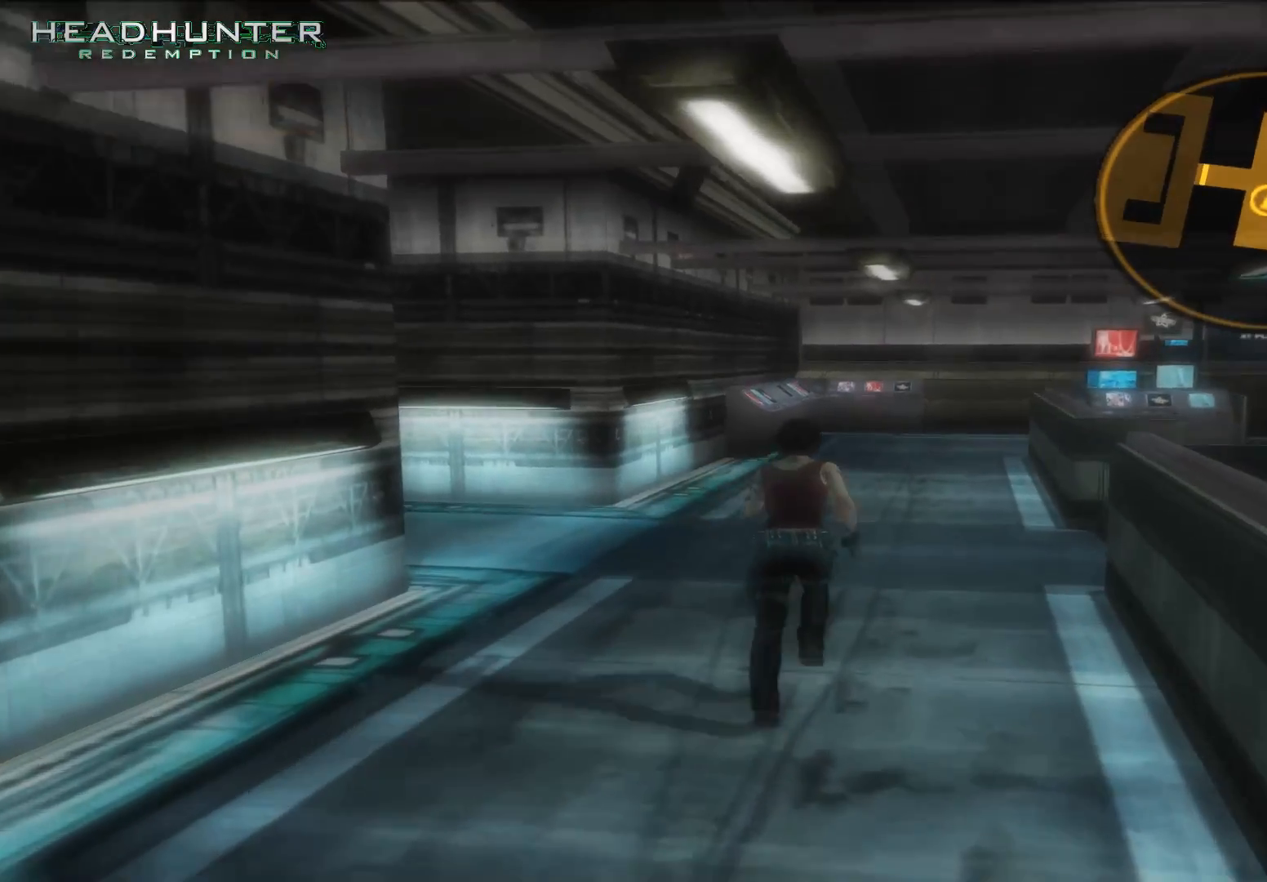
{"dt_ms": 1000, "buttons": [], "left_stick": "up", "right_stick": "center"}
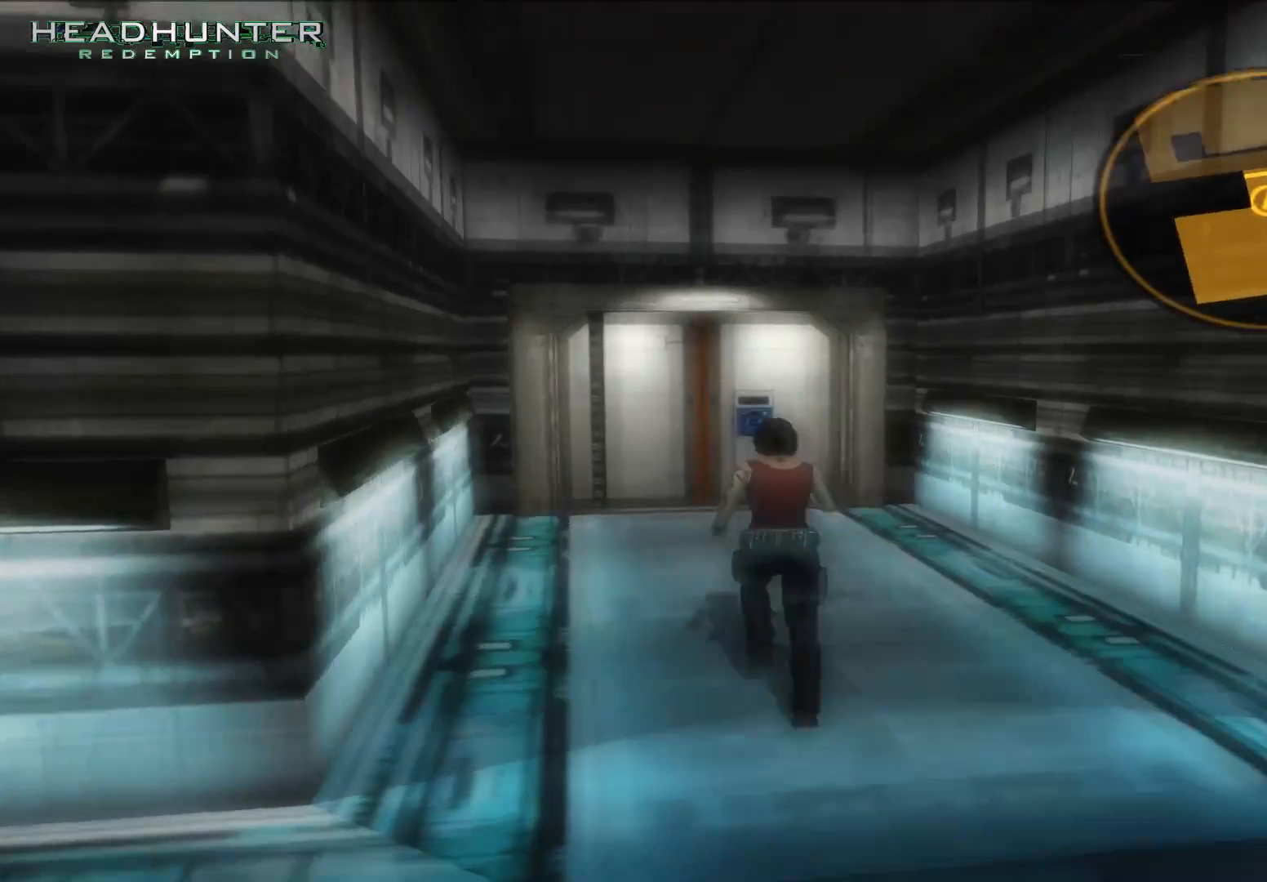
{"dt_ms": 500, "buttons": [], "left_stick": "up", "right_stick": "center", "button_events": []}
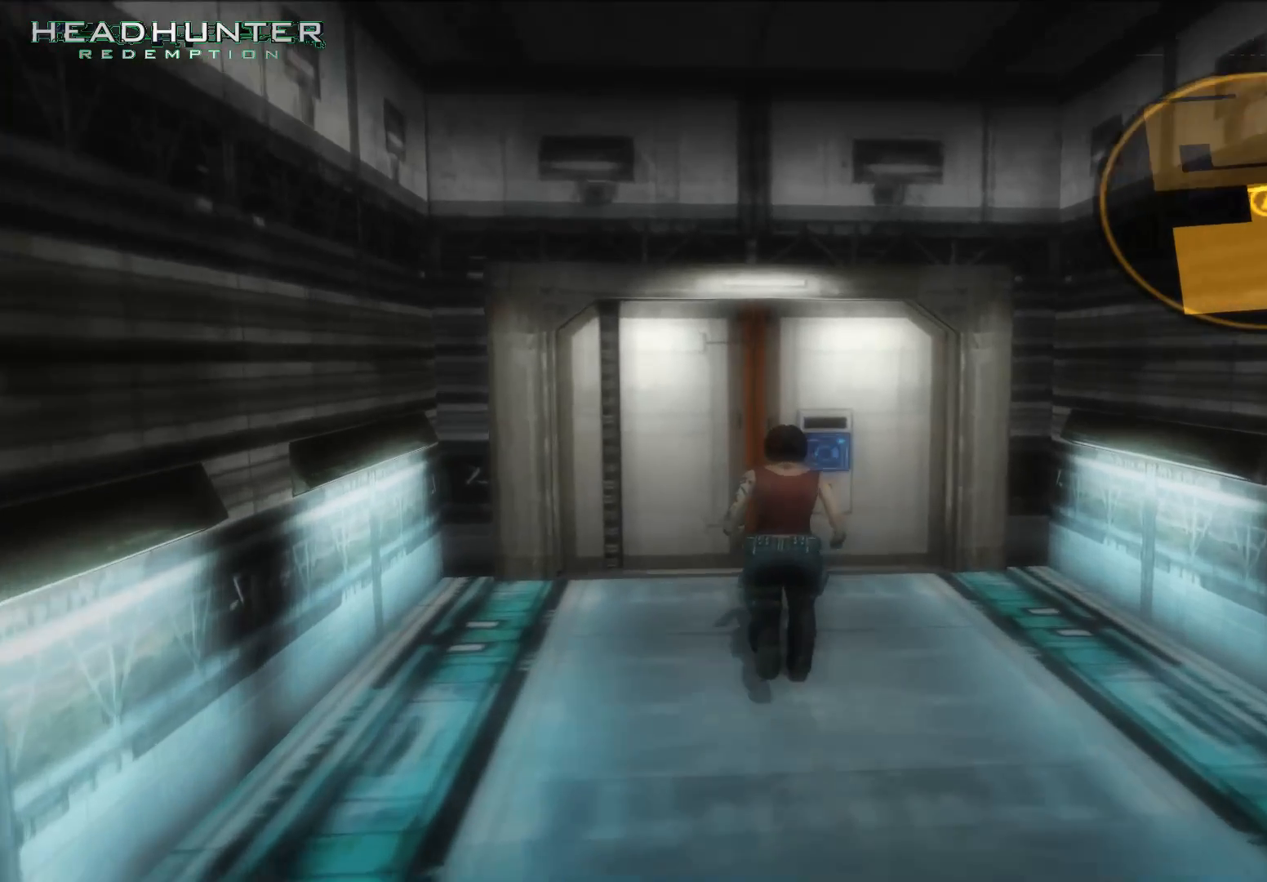
{"dt_ms": 1000, "buttons": [], "left_stick": "up", "right_stick": "center", "button_events": [[250, "A", "down"], [367, "A", "up"], [500, "A", "down"], [550, "A", "up"], [617, "A", "down"], [683, "A", "up"]]}
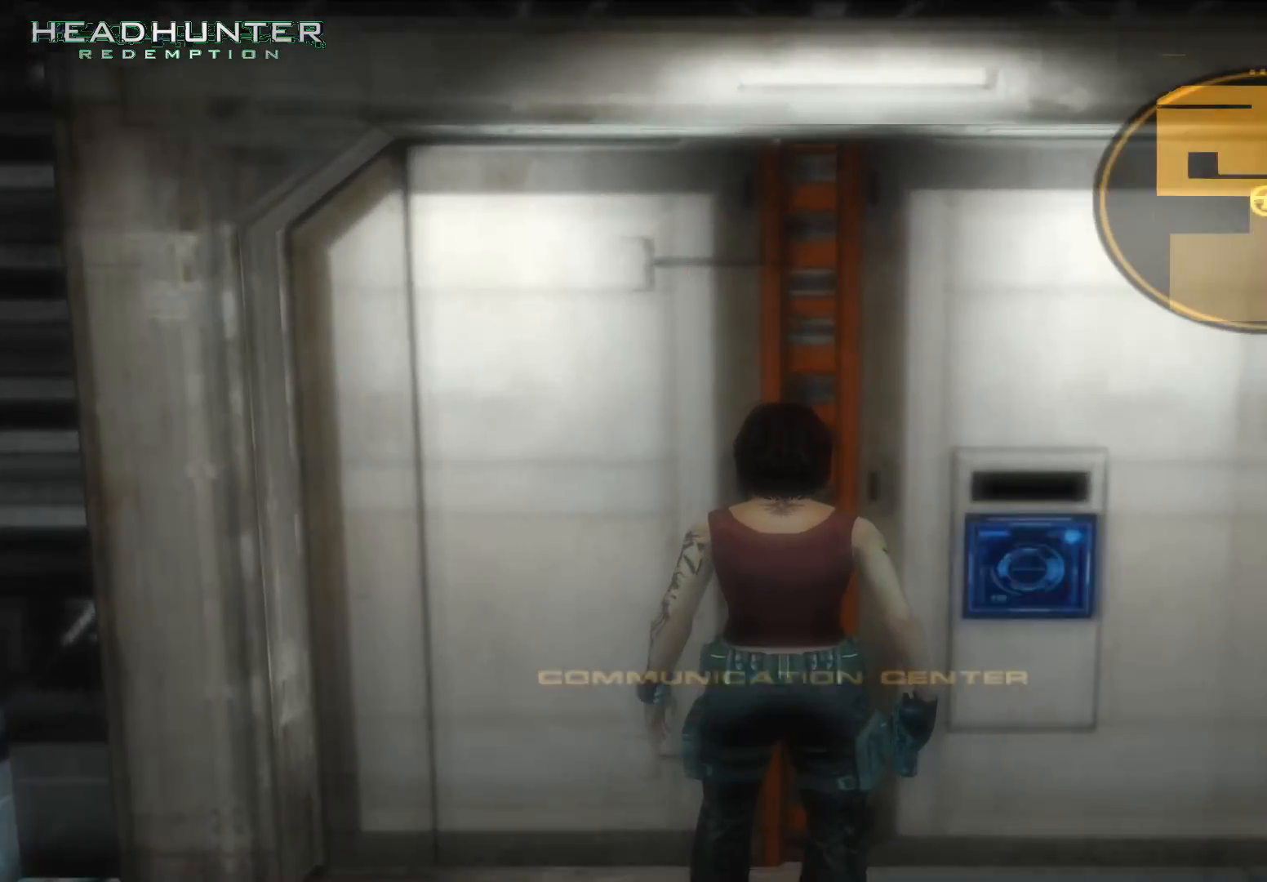
{"dt_ms": 1000, "buttons": [], "left_stick": "up", "right_stick": "center"}